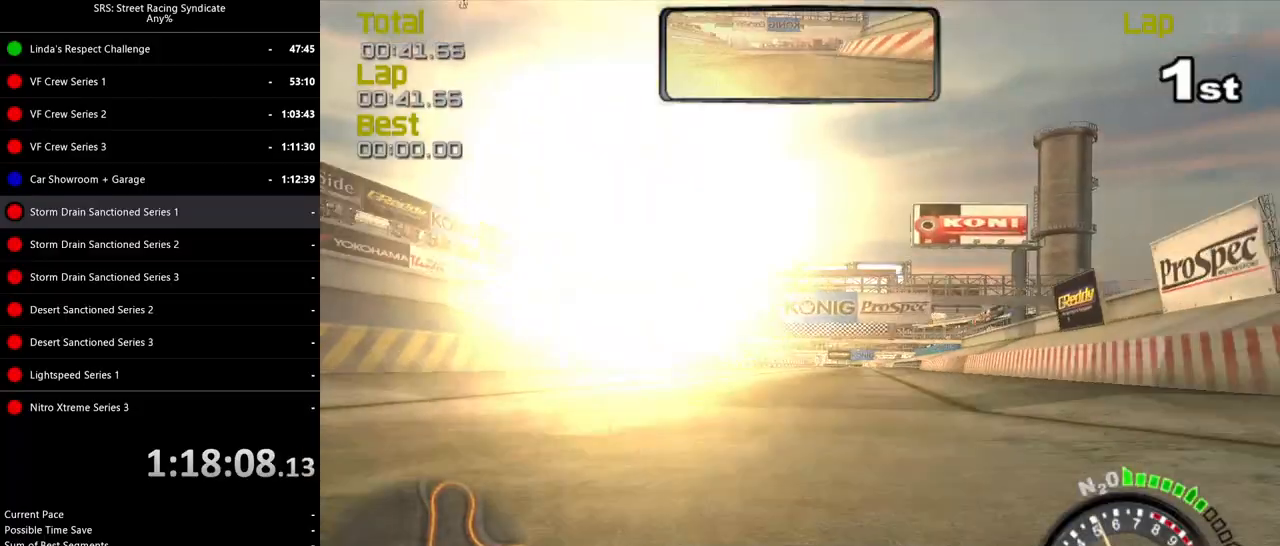
Gameplay with a controller (PlayStation layout); each line is a JSON object with the inputs held at the frame after it. "events" lists button and stick changes between this image and that frame as [ms after this image, input, new state], when the widget could be followed in between. Not read: right_stick.
{"buttons": ["R2"], "left_stick": "center", "events": [[133, "left_stick", "center"]]}
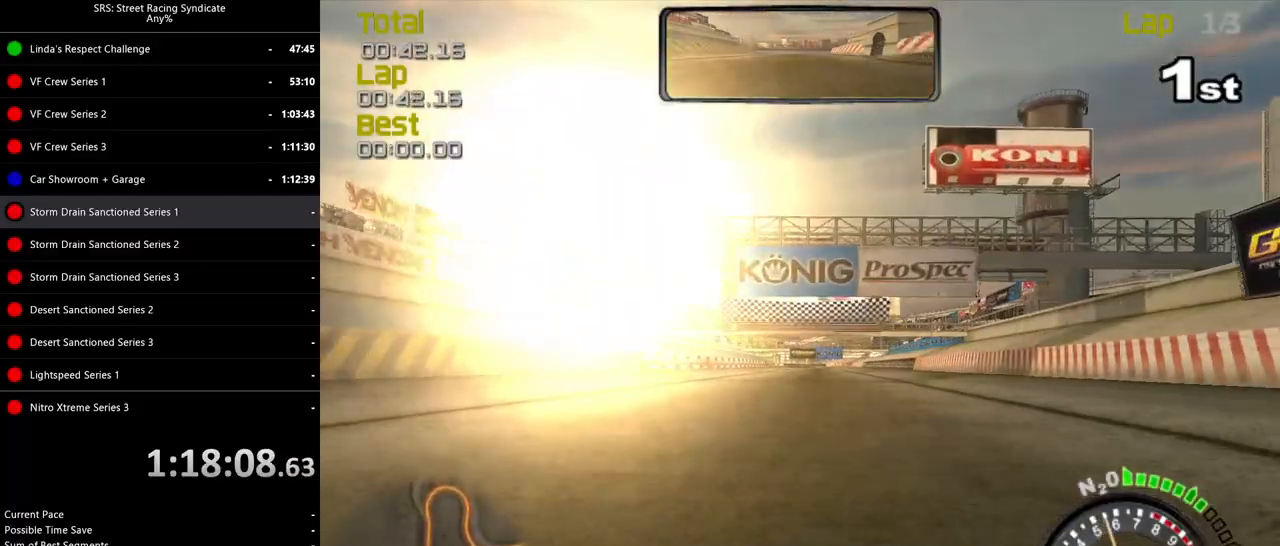
{"buttons": ["R2"], "left_stick": "center", "events": []}
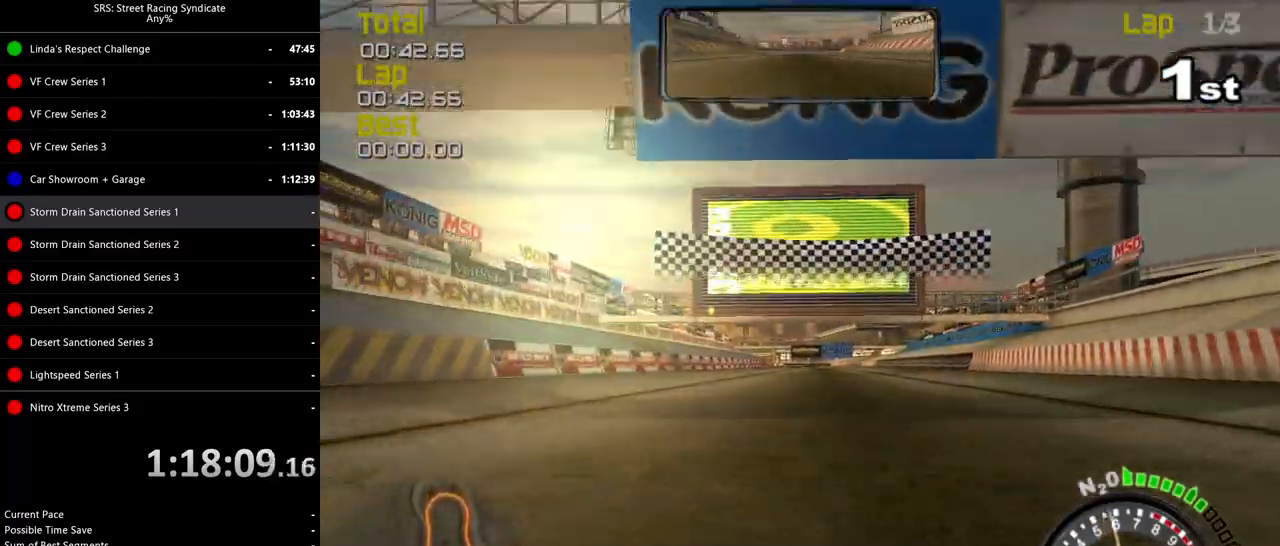
{"buttons": ["R2"], "left_stick": "center", "events": [[267, "left_stick", "up-right"], [383, "left_stick", "center"]]}
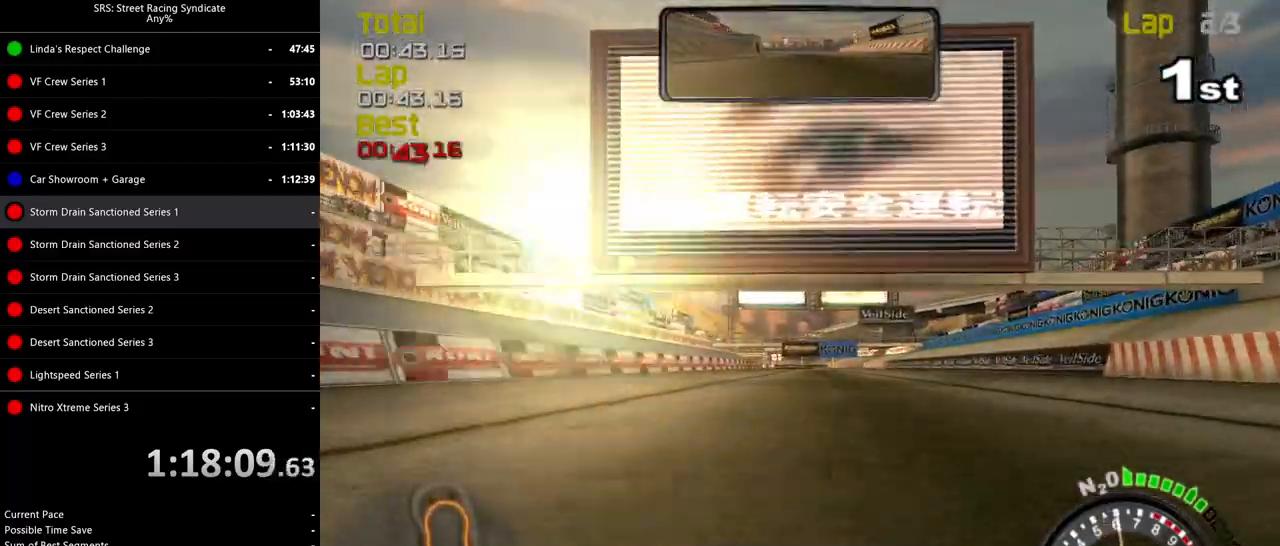
{"buttons": ["R2"], "left_stick": "center", "events": []}
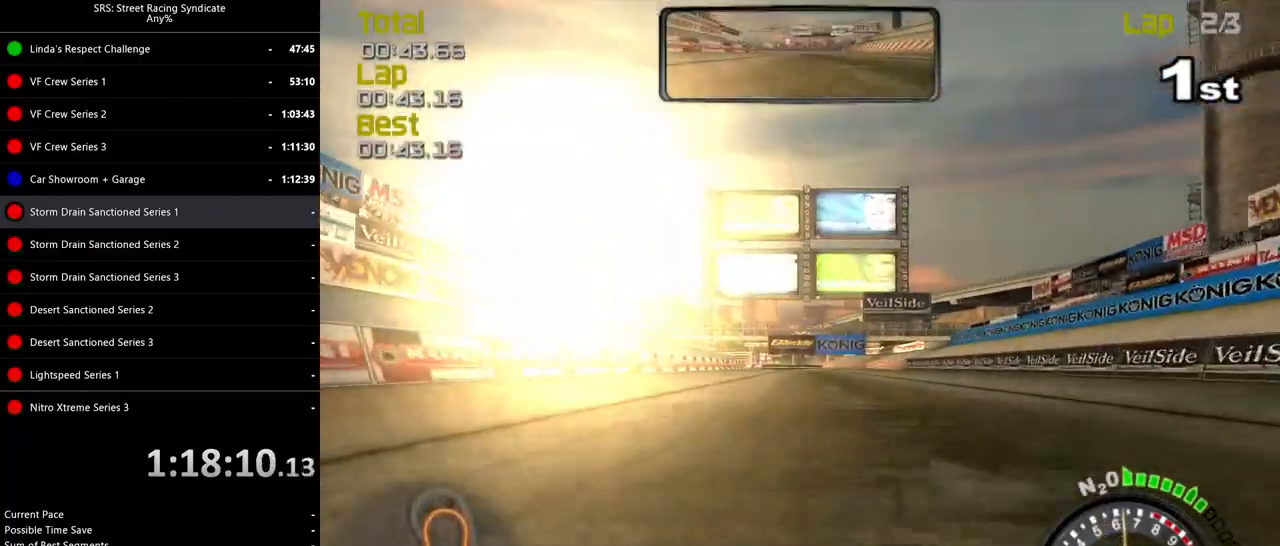
{"buttons": ["R2"], "left_stick": "center", "events": []}
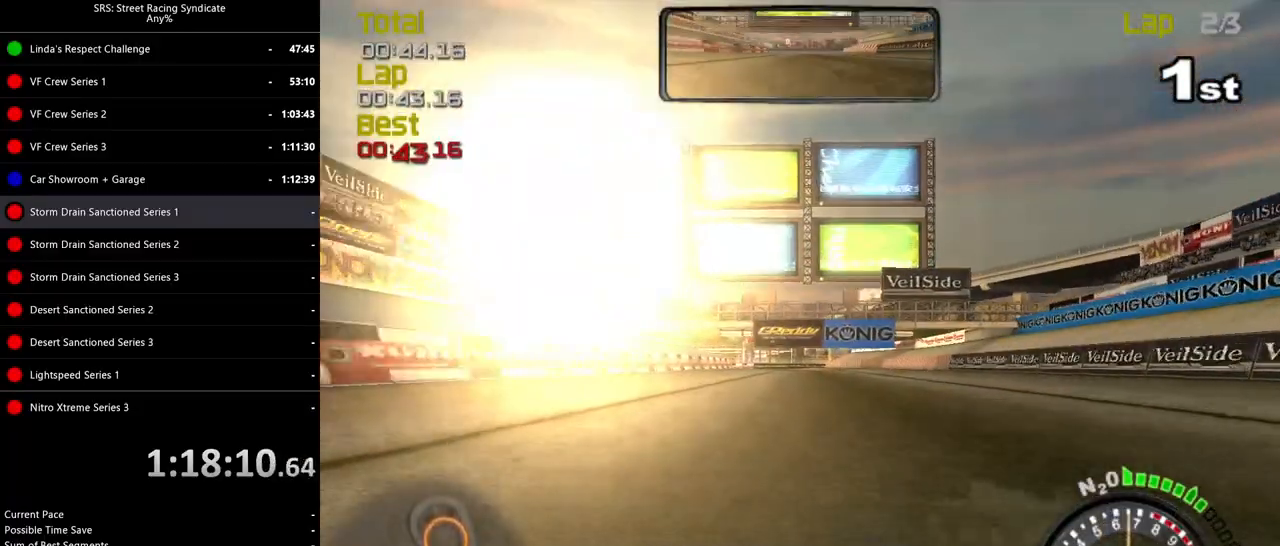
{"buttons": ["R2"], "left_stick": "left", "events": [[184, "left_stick", "left"], [250, "left_stick", "center"], [434, "left_stick", "left"]]}
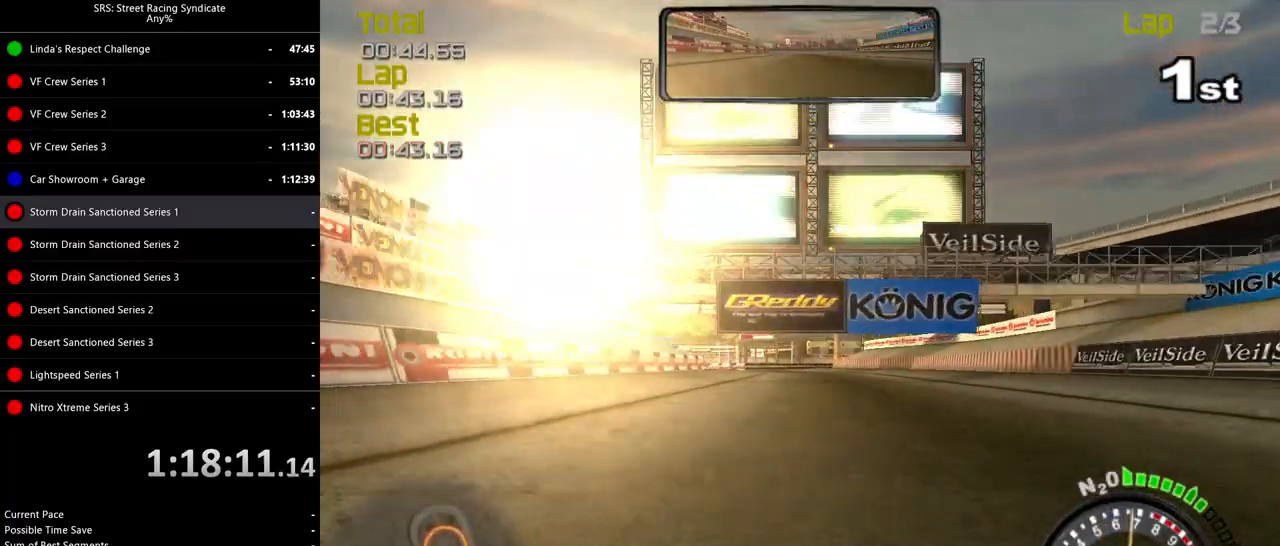
{"buttons": ["R2"], "left_stick": "left", "events": [[33, "TRIANGLE", "down"], [50, "left_stick", "center"], [133, "TRIANGLE", "up"], [150, "left_stick", "left"], [267, "left_stick", "center"], [400, "left_stick", "left"]]}
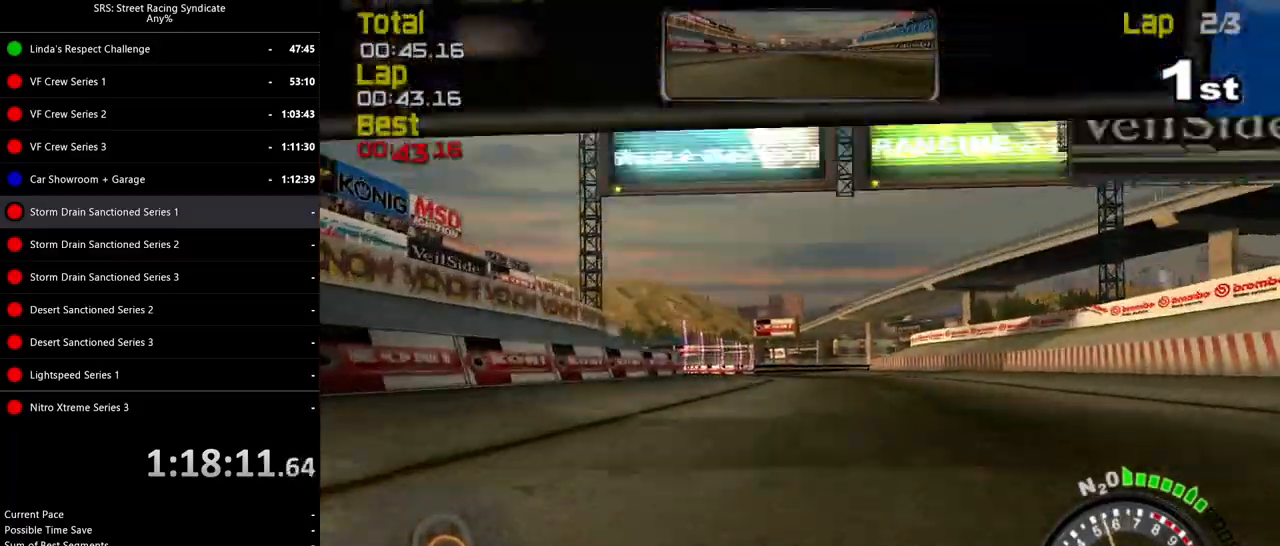
{"buttons": ["R2"], "left_stick": "center", "events": [[67, "left_stick", "center"], [200, "left_stick", "up-right"], [267, "left_stick", "center"]]}
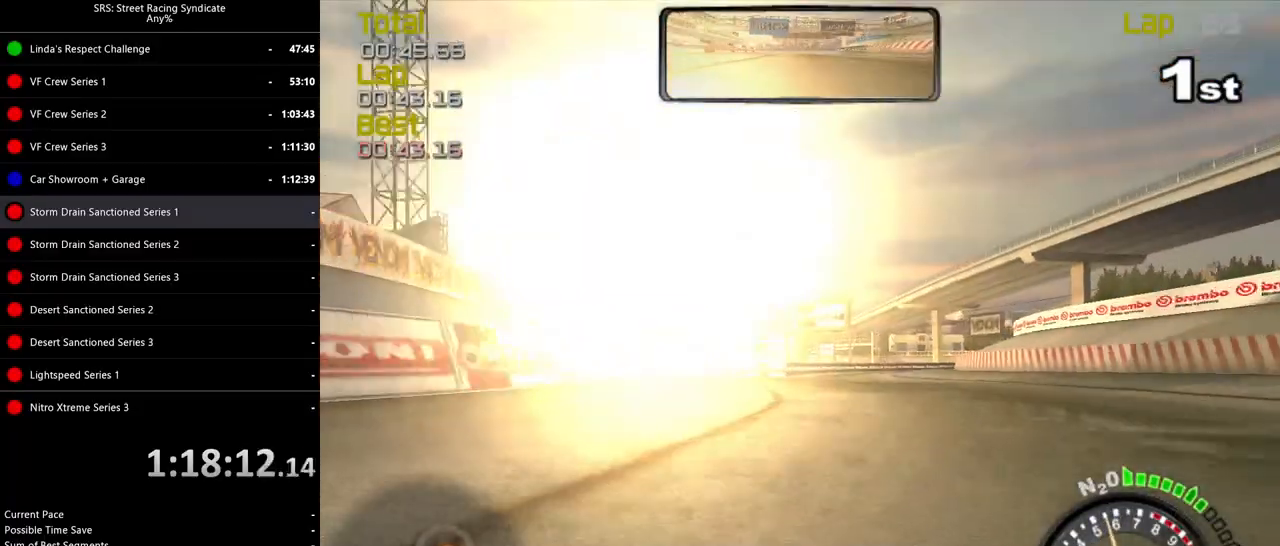
{"buttons": ["L2"], "left_stick": "center", "events": [[16, "left_stick", "up-right"], [166, "left_stick", "center"], [233, "L2", "down"], [233, "R2", "up"], [267, "CROSS", "down"], [317, "CROSS", "up"]]}
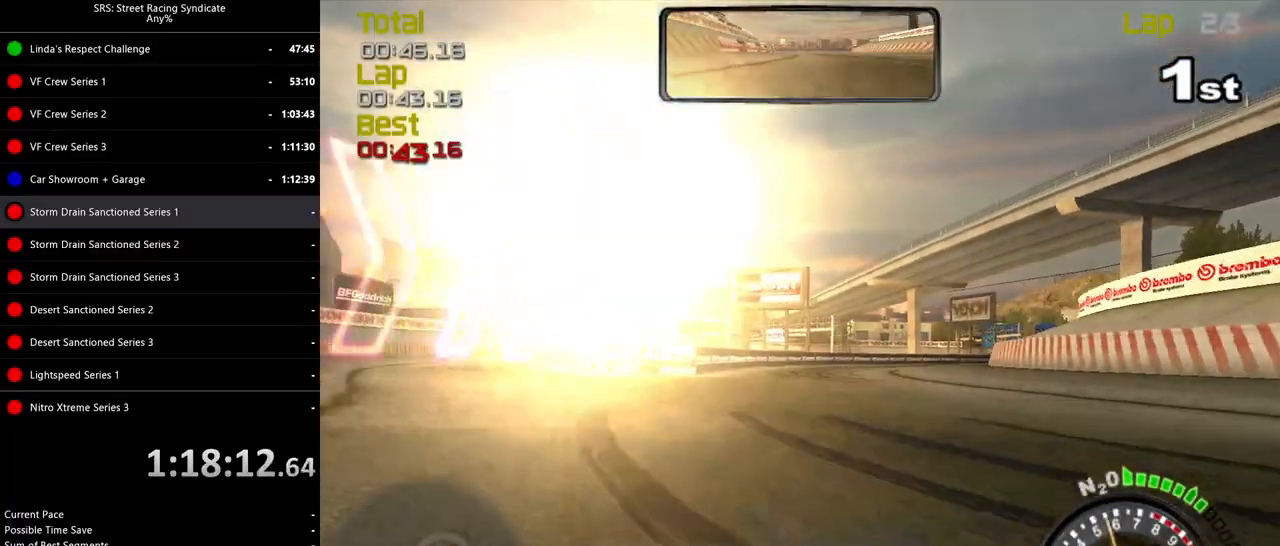
{"buttons": [], "left_stick": "right", "events": [[100, "left_stick", "up-right"], [200, "L2", "up"], [367, "left_stick", "right"]]}
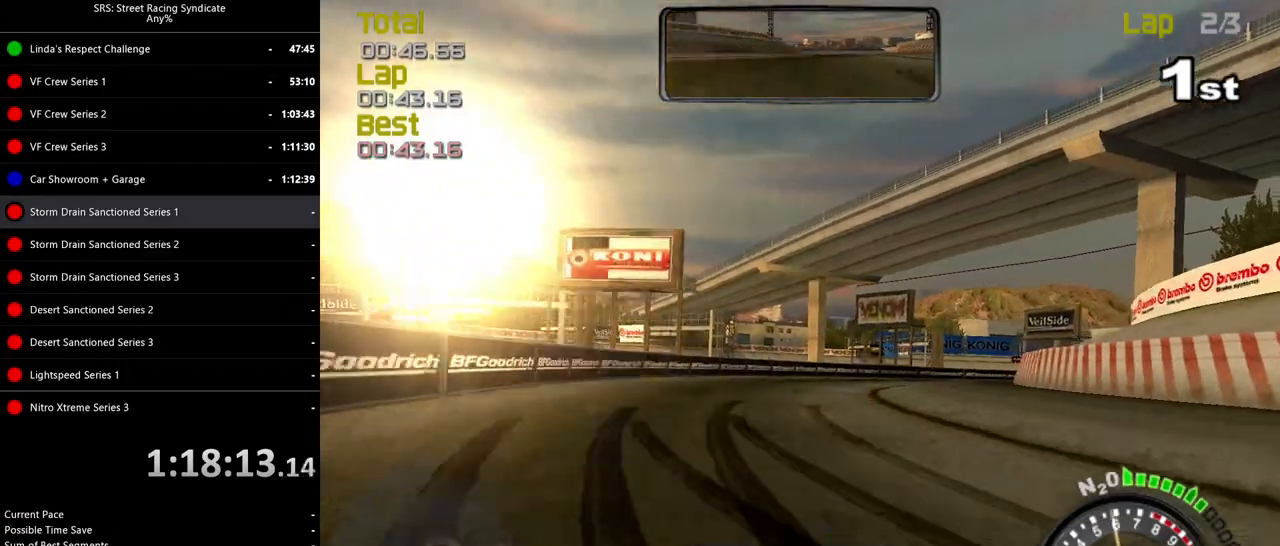
{"buttons": ["R2"], "left_stick": "right", "events": [[133, "R2", "down"]]}
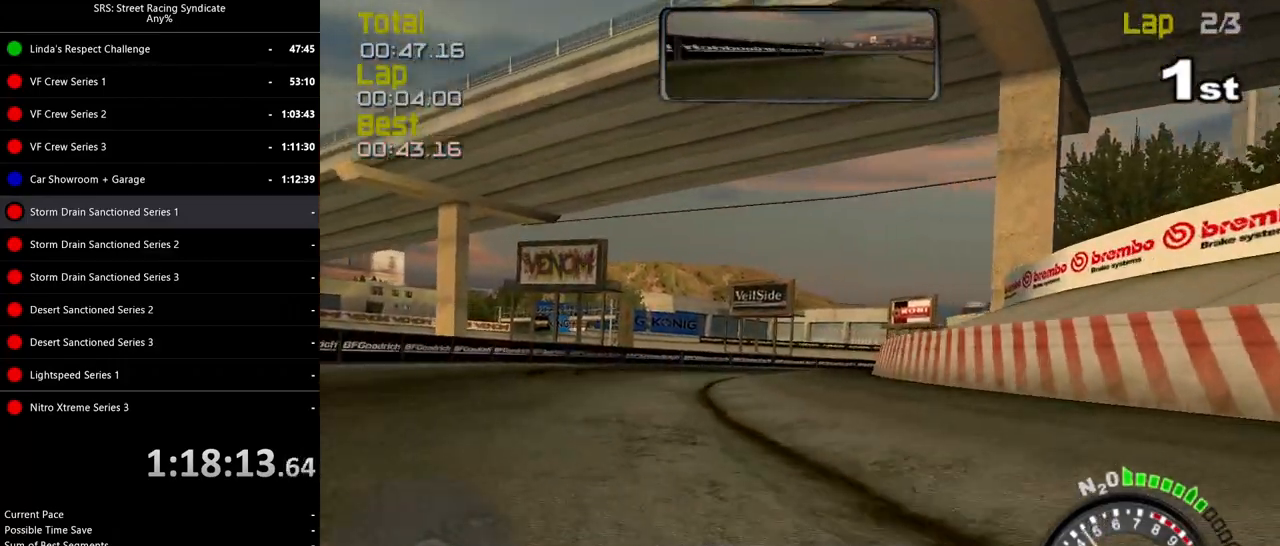
{"buttons": ["R2"], "left_stick": "right", "events": []}
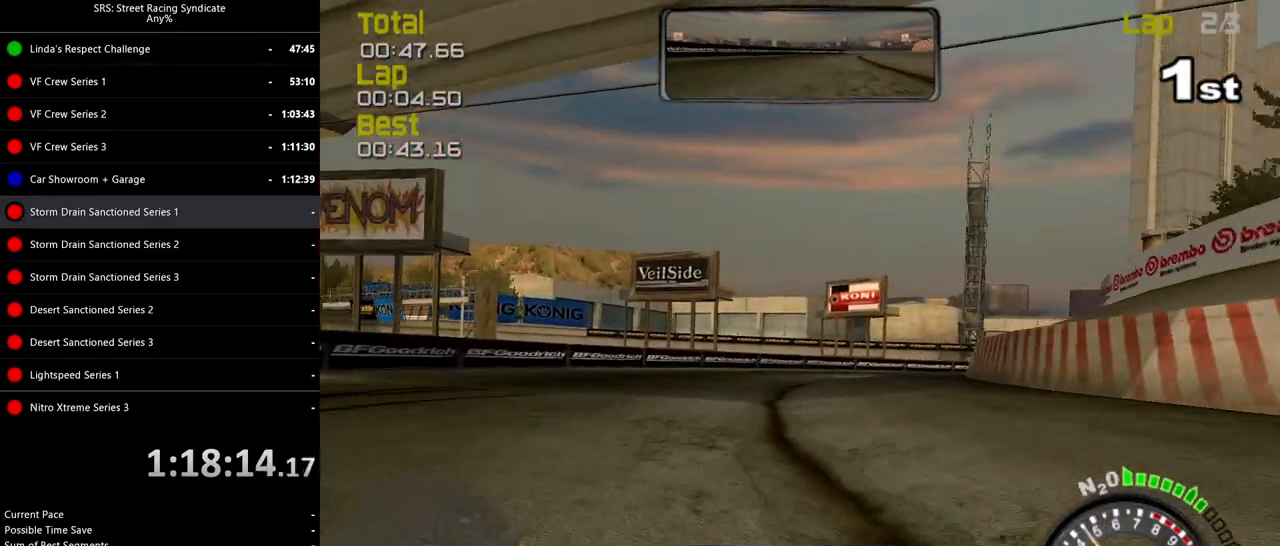
{"buttons": ["R2"], "left_stick": "right", "events": []}
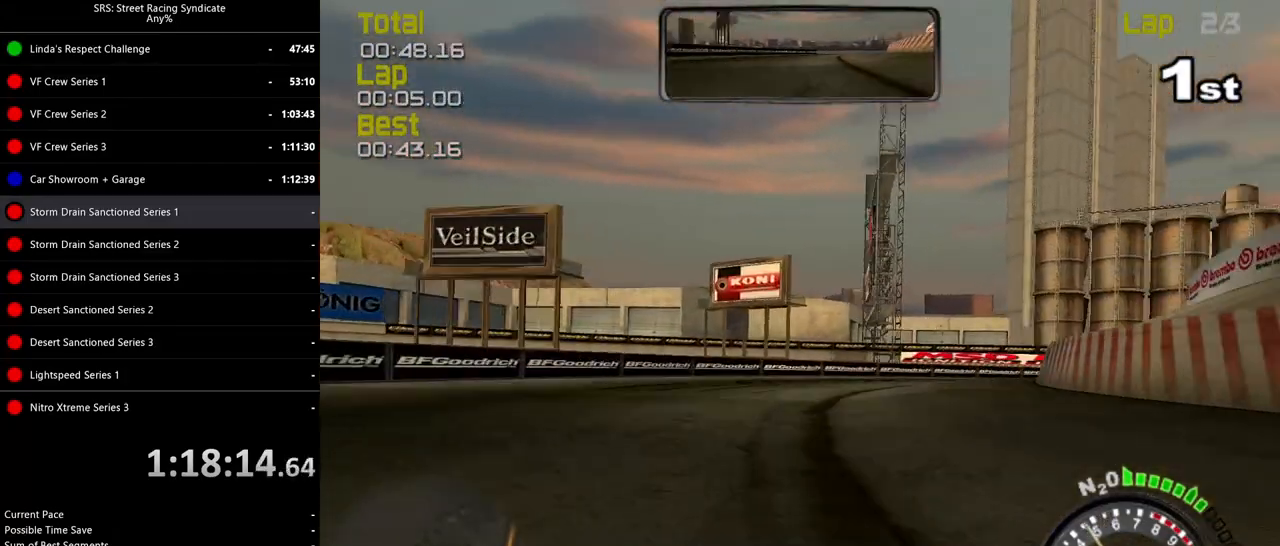
{"buttons": ["R2"], "left_stick": "right", "events": [[17, "left_stick", "center"], [234, "left_stick", "right"]]}
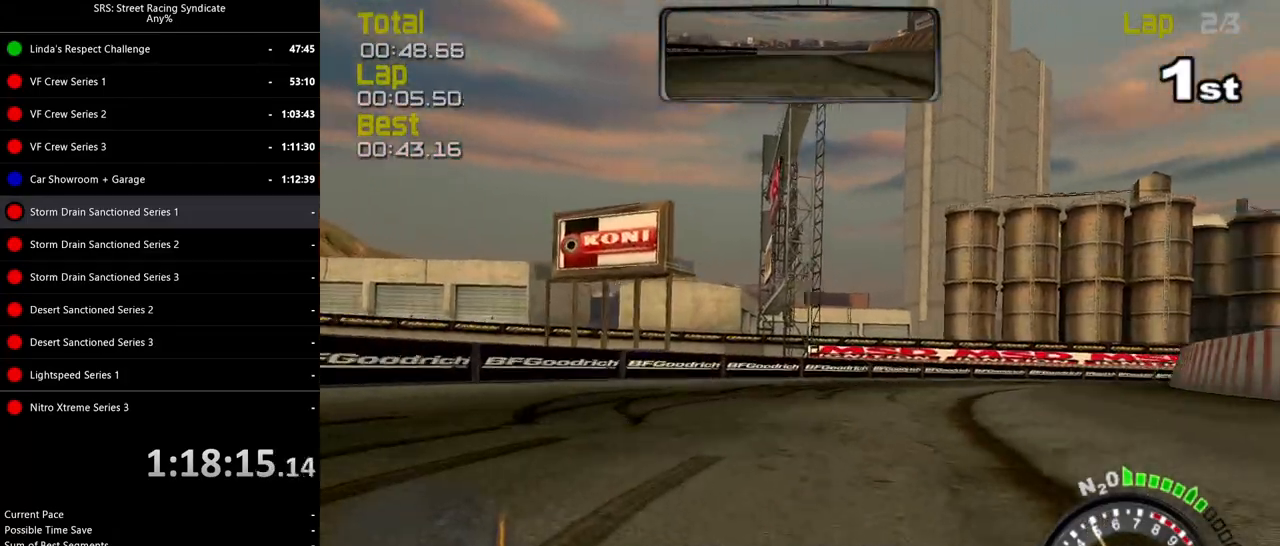
{"buttons": ["CROSS", "R2"], "left_stick": "right", "events": [[483, "CROSS", "down"]]}
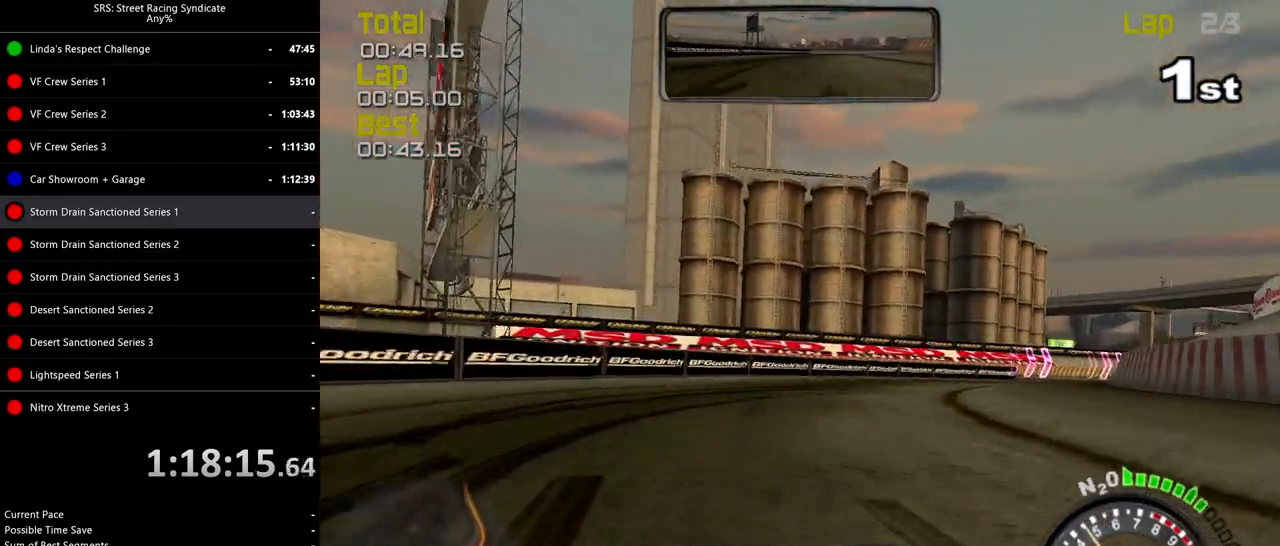
{"buttons": ["R2"], "left_stick": "right", "events": [[67, "CROSS", "up"]]}
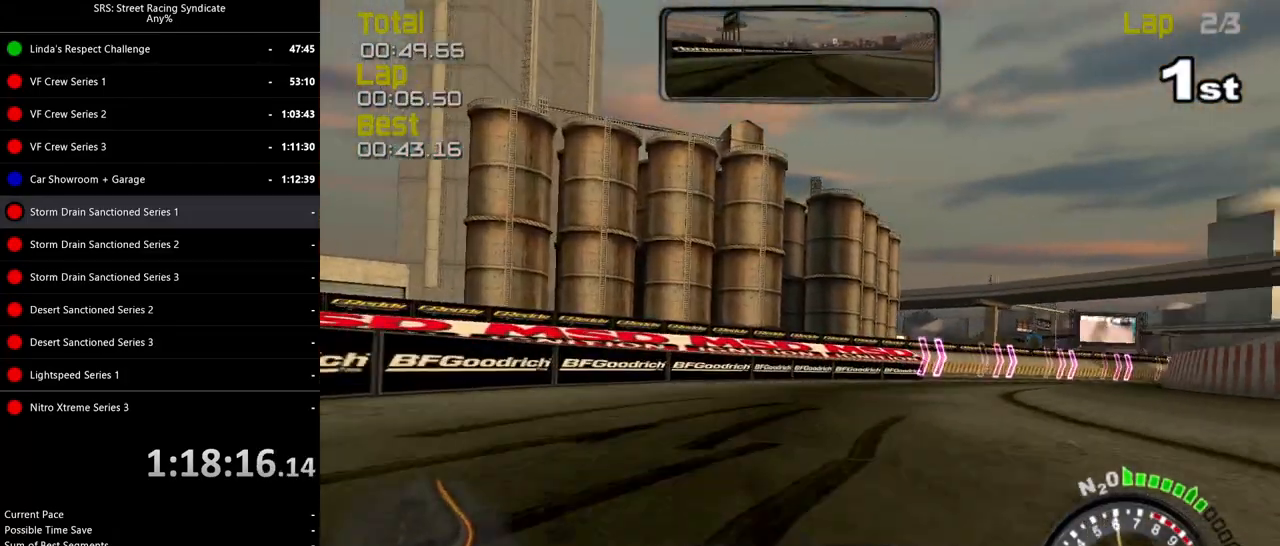
{"buttons": ["R2"], "left_stick": "right", "events": []}
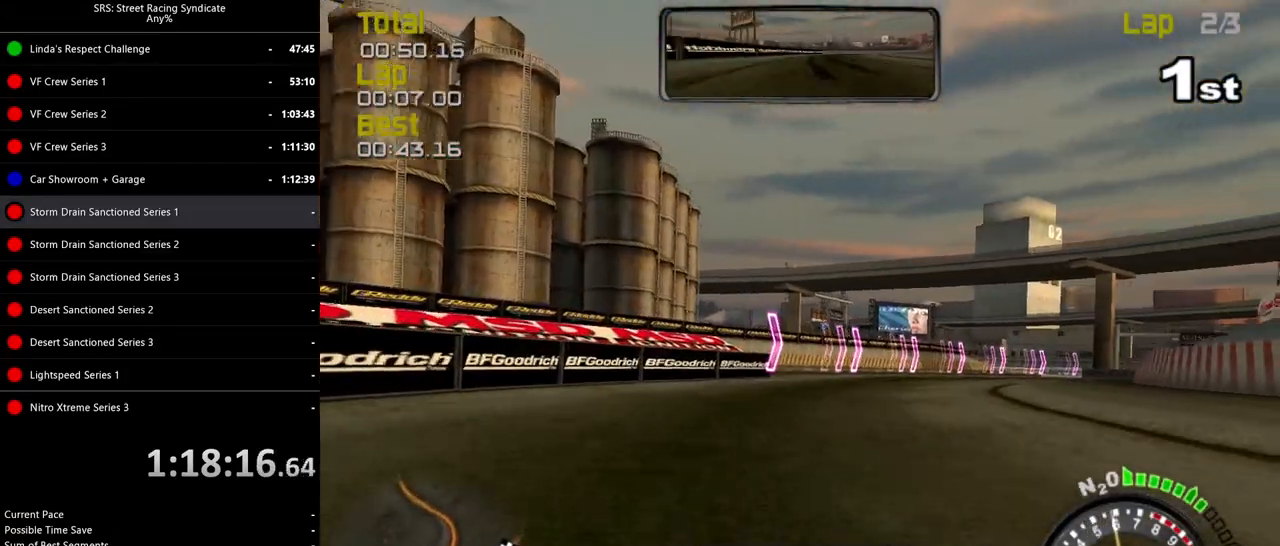
{"buttons": ["R2"], "left_stick": "right", "events": []}
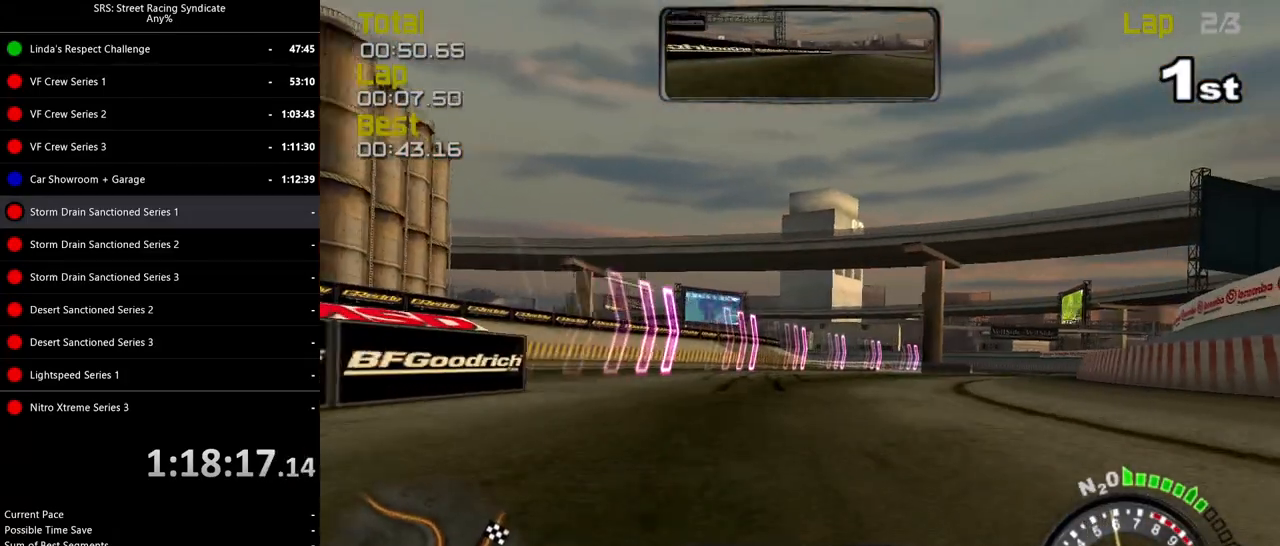
{"buttons": ["R2"], "left_stick": "right", "events": []}
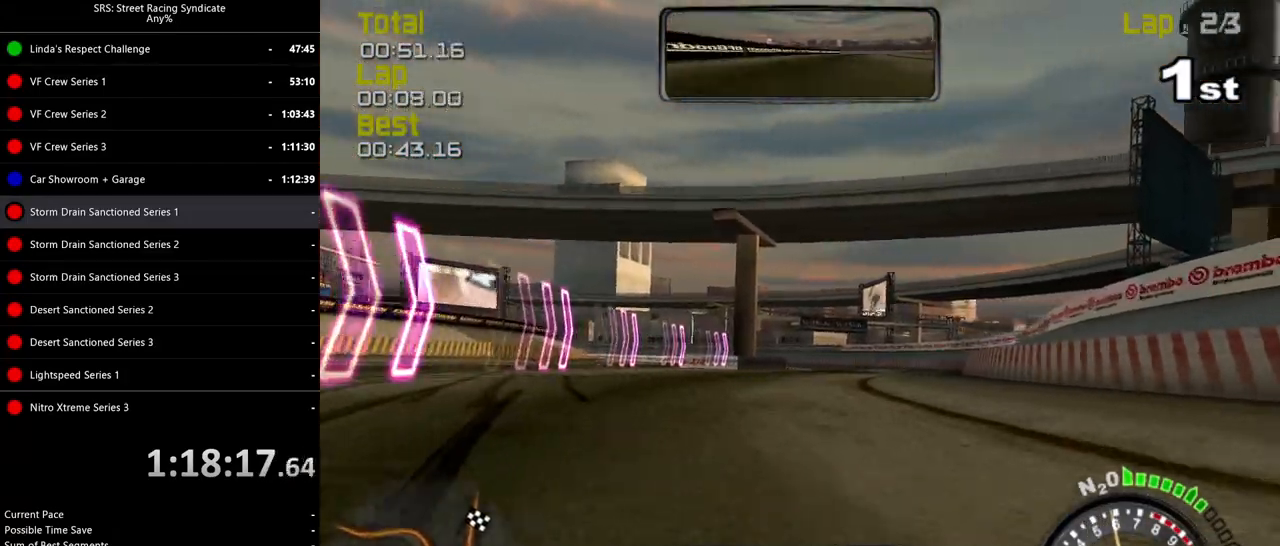
{"buttons": ["R2"], "left_stick": "center", "events": [[117, "left_stick", "up-right"], [234, "left_stick", "center"]]}
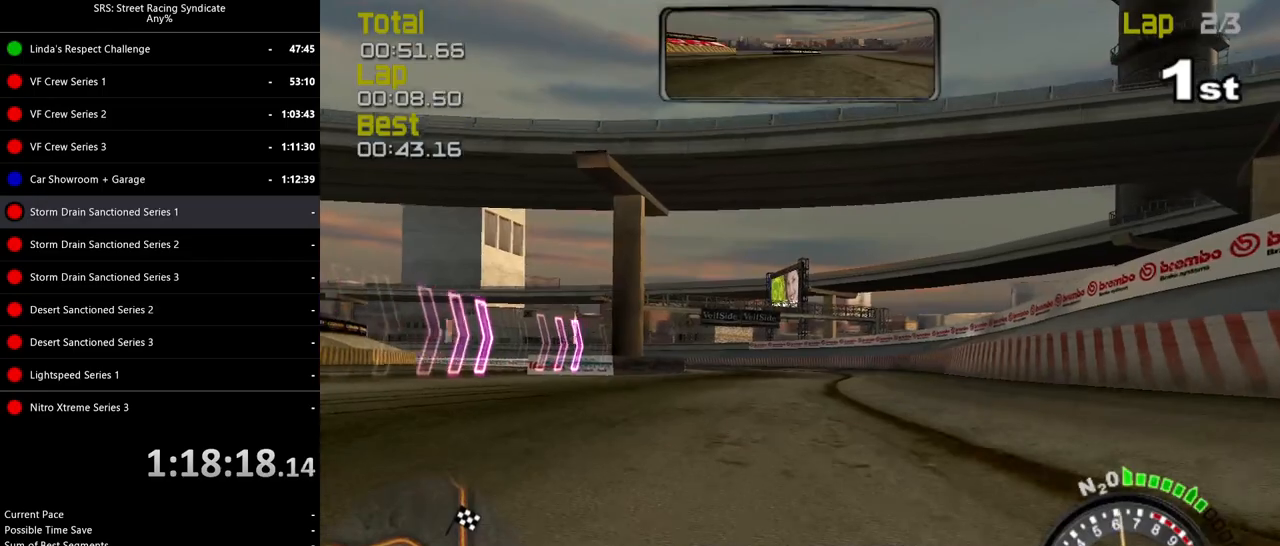
{"buttons": ["R2"], "left_stick": "up-right", "events": [[450, "left_stick", "up-right"]]}
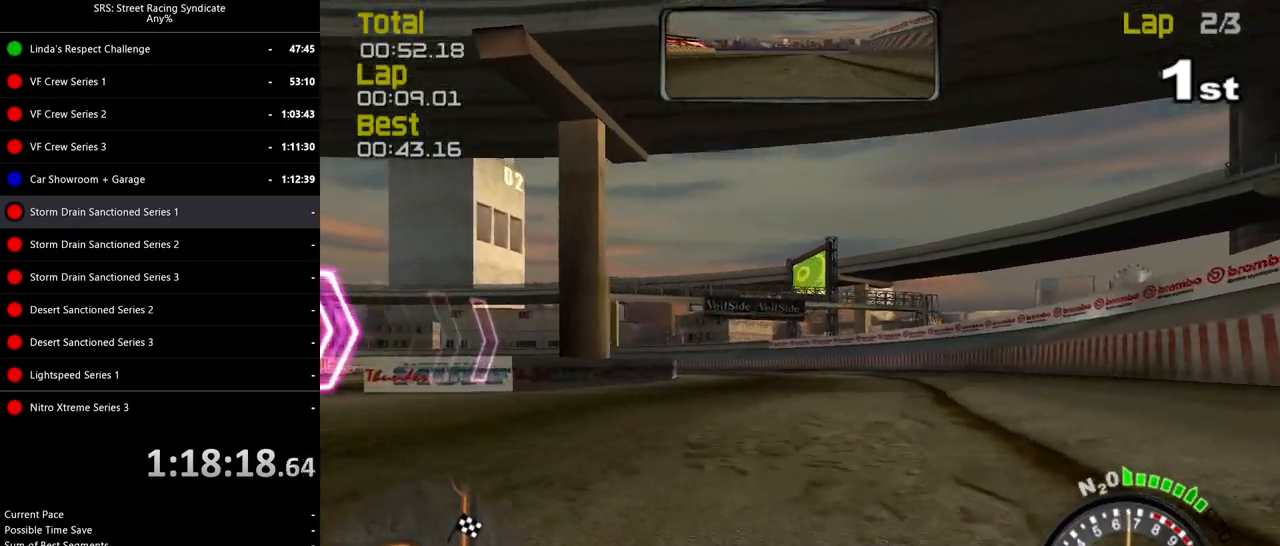
{"buttons": ["R2"], "left_stick": "left", "events": [[84, "left_stick", "center"], [234, "TRIANGLE", "down"], [317, "TRIANGLE", "up"], [384, "left_stick", "left"]]}
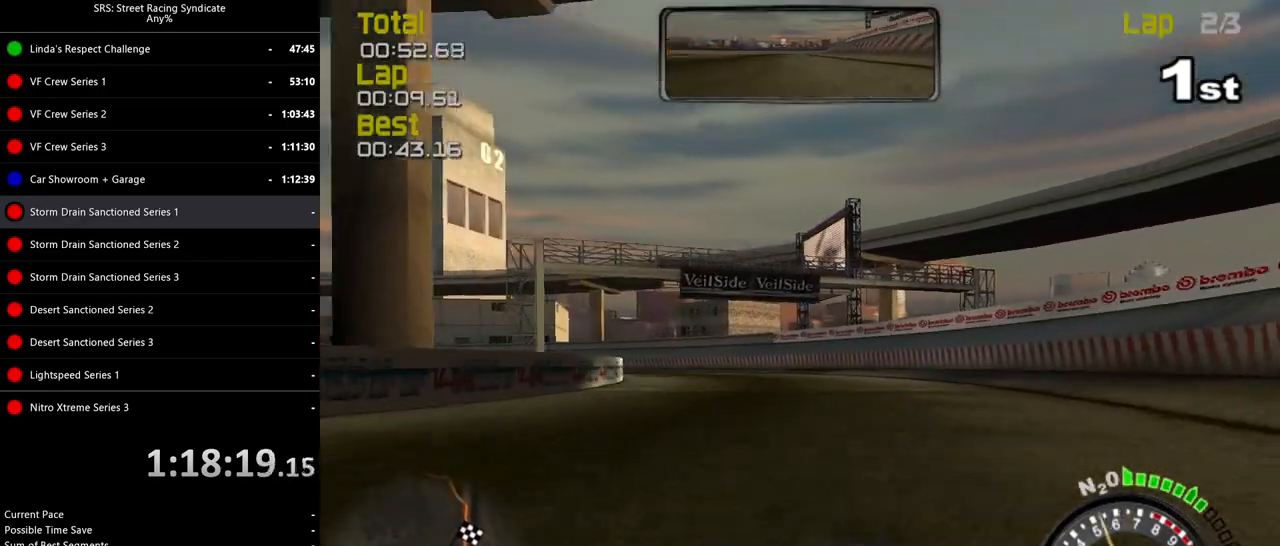
{"buttons": ["R2"], "left_stick": "up-left", "events": [[50, "left_stick", "center"], [233, "left_stick", "up-left"]]}
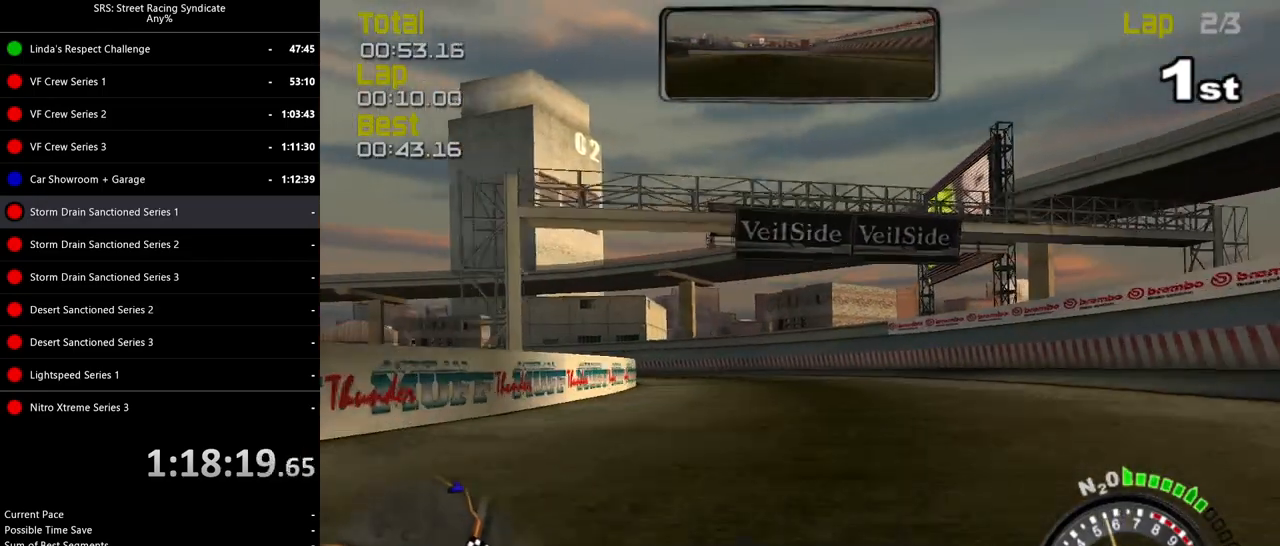
{"buttons": ["R2"], "left_stick": "up-left", "events": []}
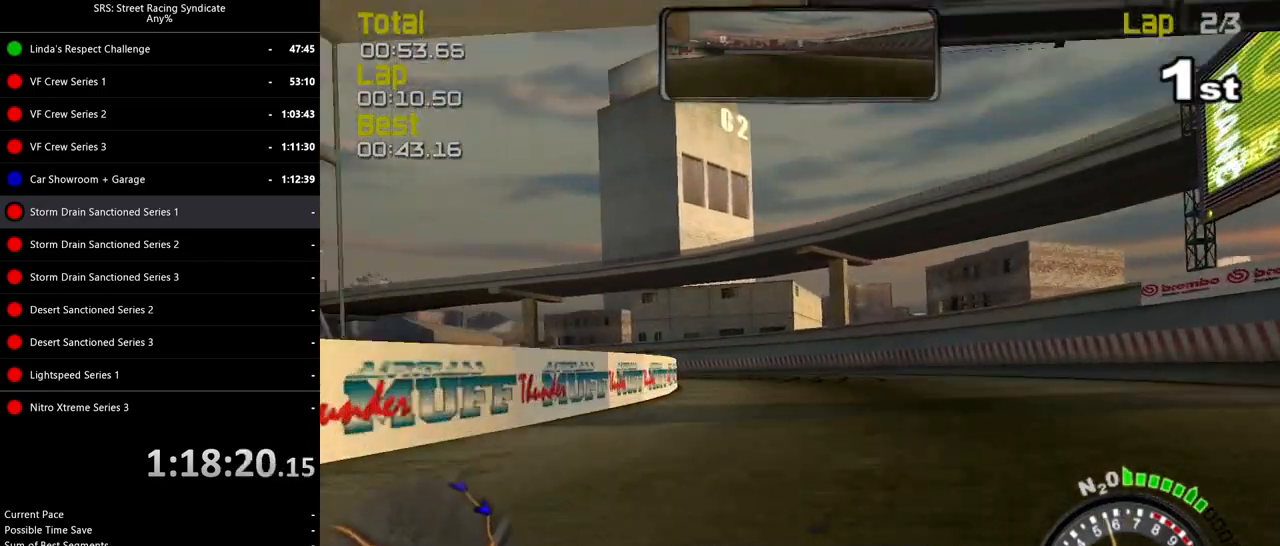
{"buttons": ["R2"], "left_stick": "up-left", "events": []}
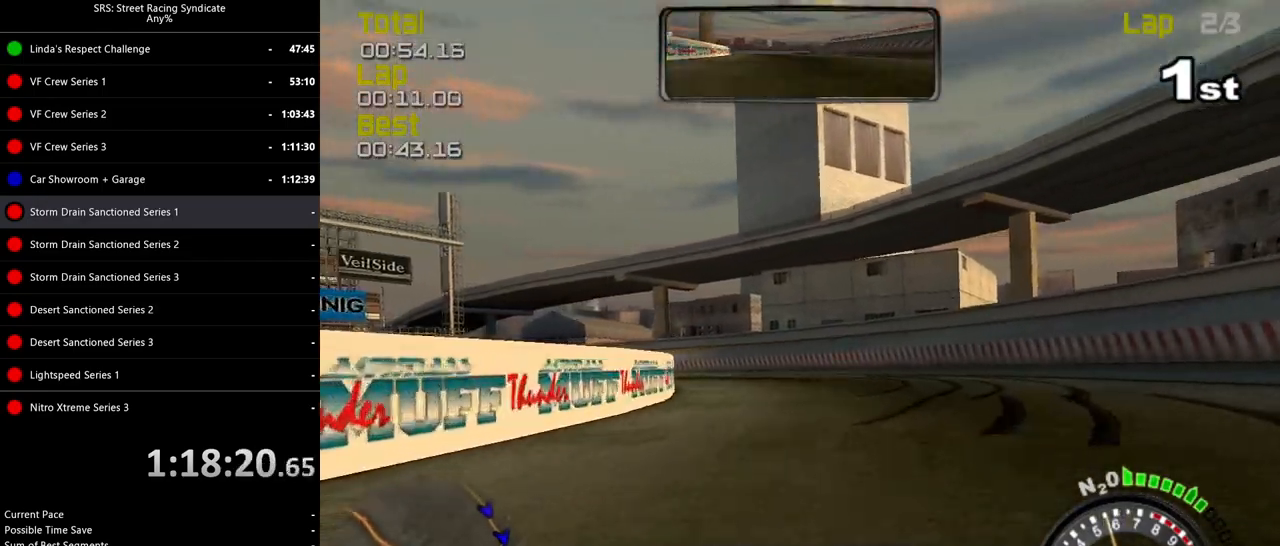
{"buttons": ["R2"], "left_stick": "up-left", "events": []}
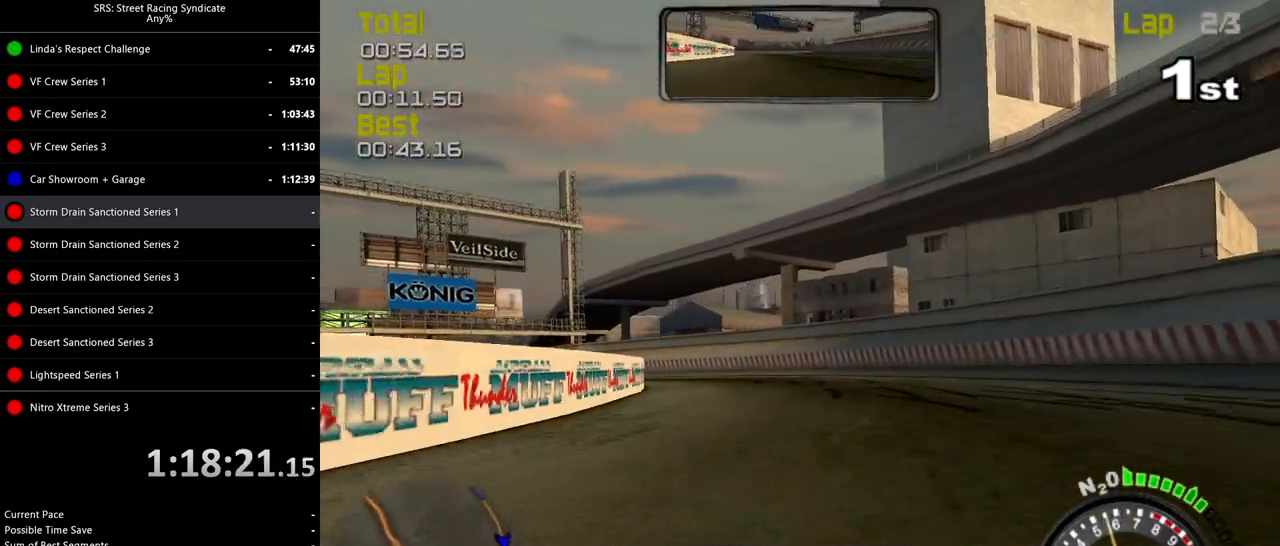
{"buttons": ["R2"], "left_stick": "up-left", "events": []}
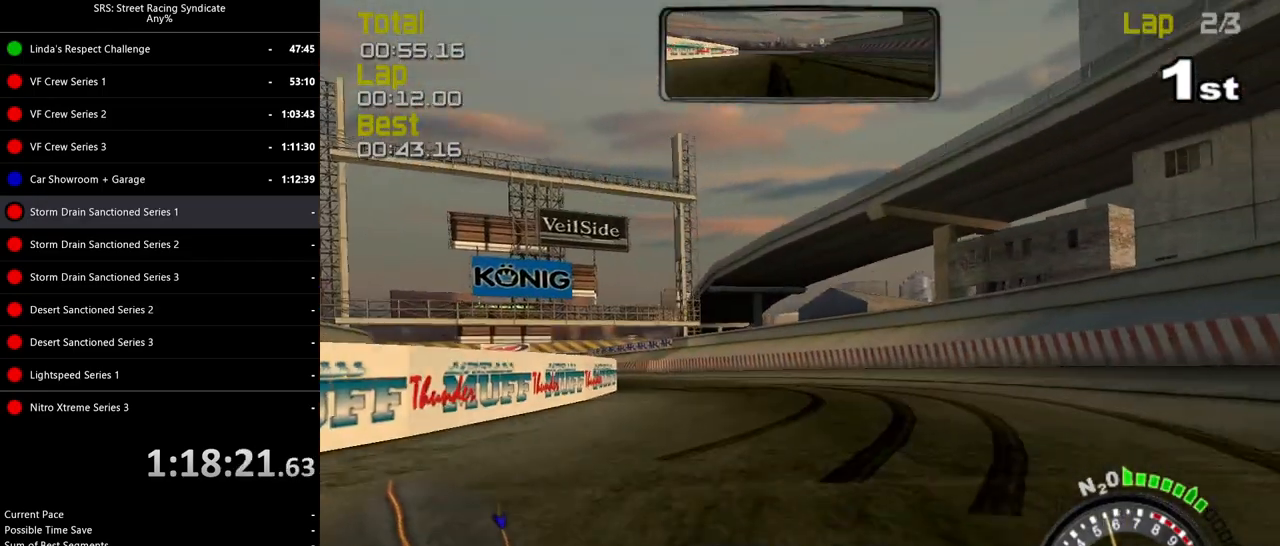
{"buttons": ["R2"], "left_stick": "up-left", "events": []}